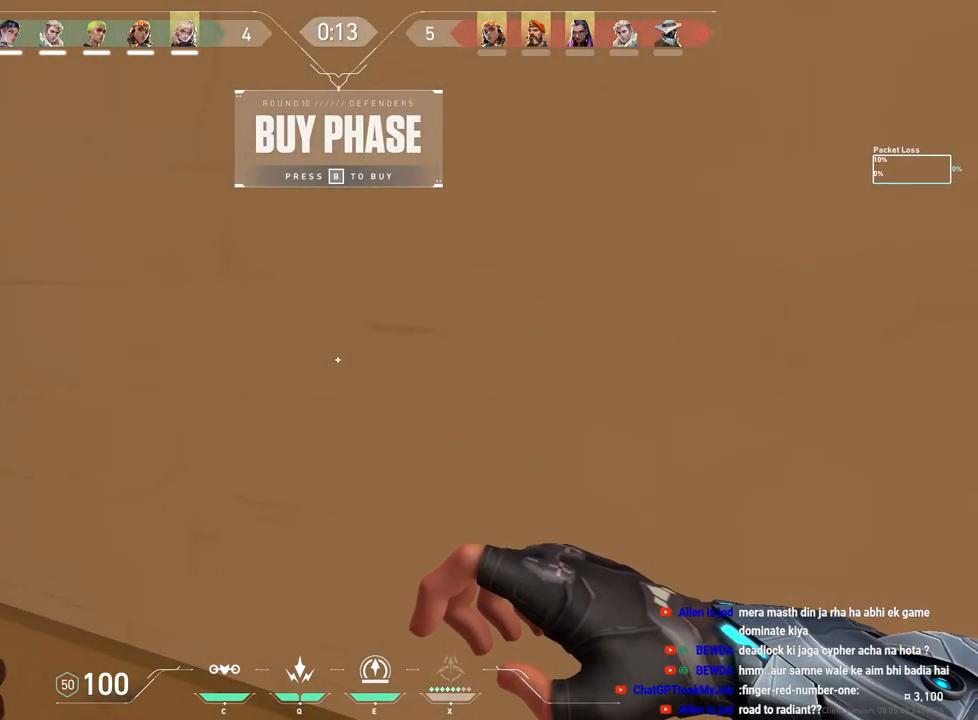
Gameplay with keyboard and mouse; each line is a JSON object with the keys and mouse buttons held at the frame after it. "events" lists presses ("down") and releases ("up") of "a", "ctrl", "d", "e", "f", "q", "r", "s", "shift", "space", "tab", "w", "mouse_left", "mouse_wheel", "mouse_right", "mouse_mb4" and "mouse_mb5" between this image and that frame as [ms after this image, input, new state], when the widget could be followed in between. "mouse_left", "mouse_wheel", "mouse_right", "mouse_mb4", "mouse_mb5" = the "left", "wheel", "right", "mb4", "mb5" buttons of the "mouse" list. No other keys are recorded. "wheel" means that the mouse wheel is clicked or scrolled. Mouse movement is not recorded.
{"keys": [], "mouse": [], "events": []}
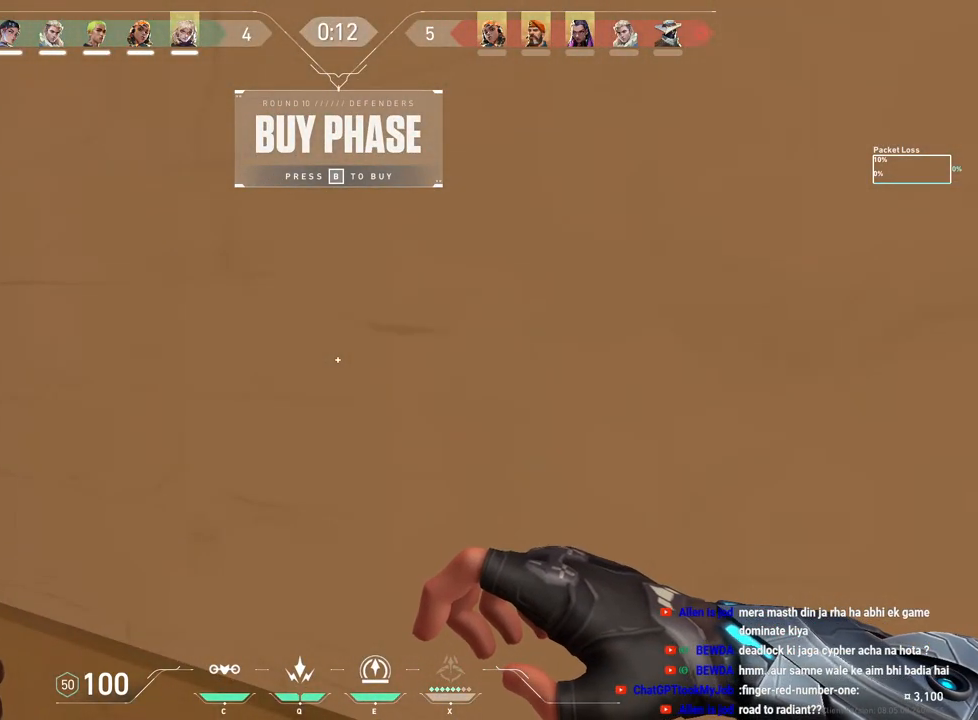
{"keys": [], "mouse": [], "events": []}
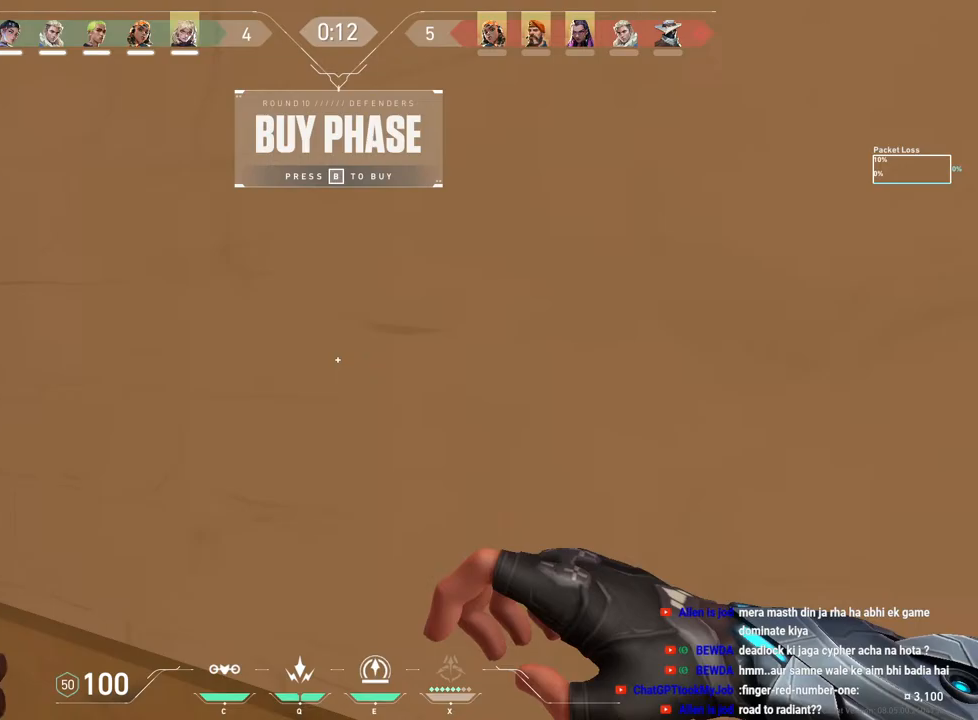
{"keys": ["tab"], "mouse": [], "events": [[417, "tab", "down"]]}
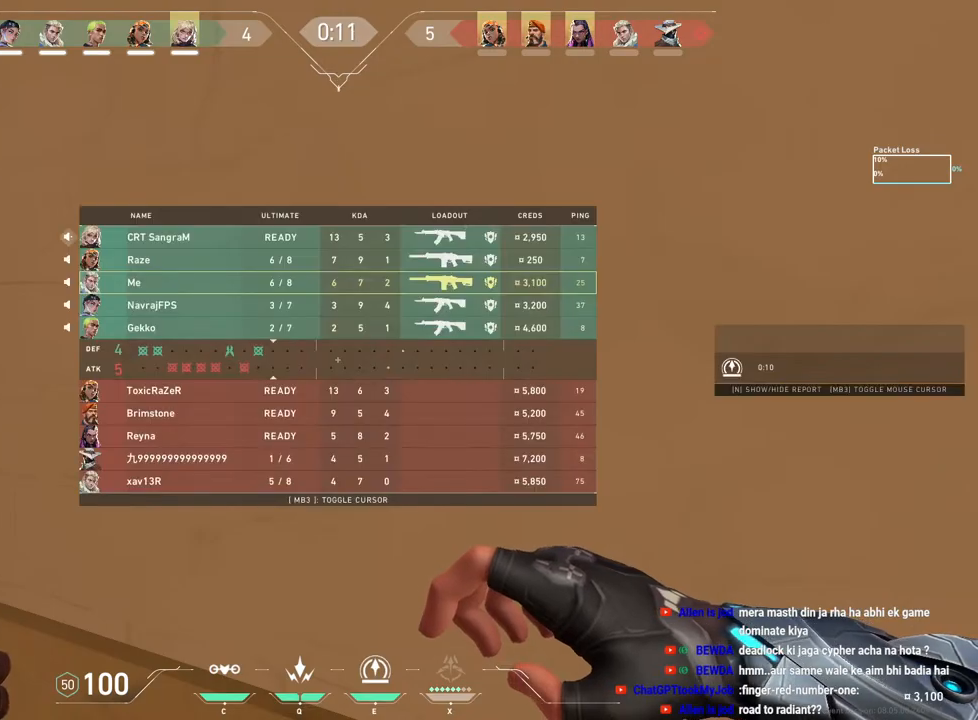
{"keys": ["d", "tab", "w"], "mouse": [], "events": [[483, "d", "down"], [483, "w", "down"]]}
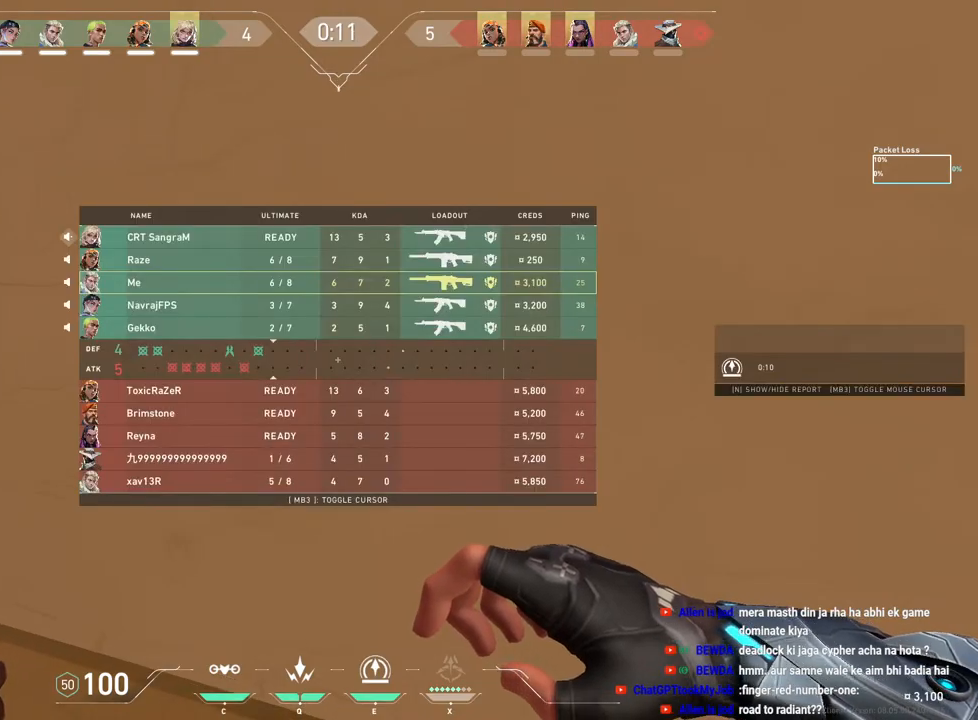
{"keys": [], "mouse": [], "events": [[67, "mouse_right", "down"], [250, "mouse_right", "up"], [333, "w", "up"], [350, "tab", "up"], [383, "d", "up"]]}
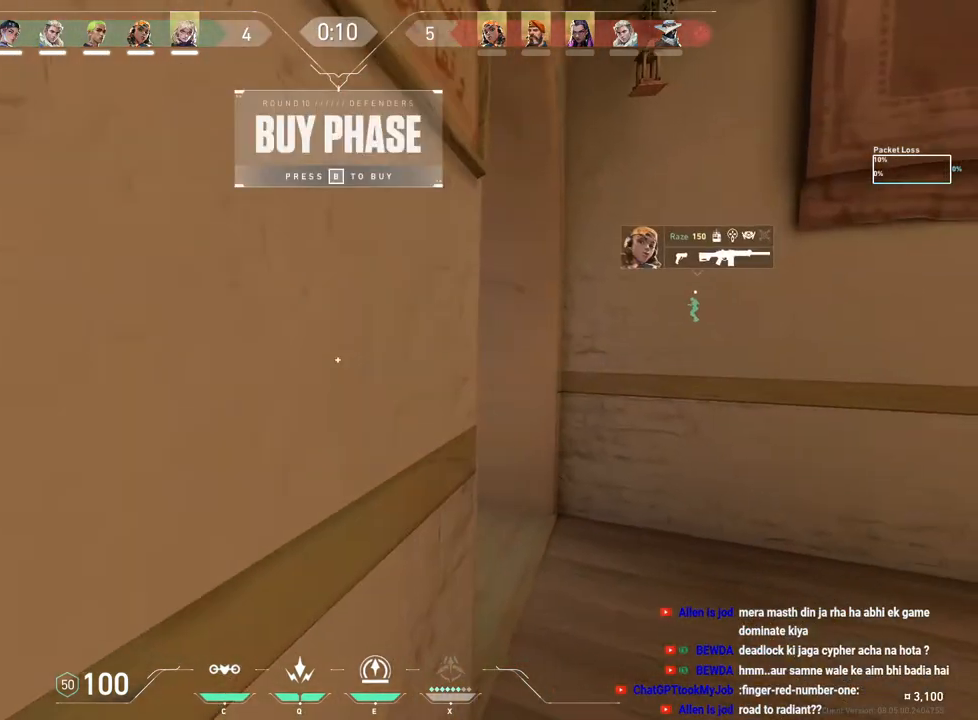
{"keys": ["d"], "mouse": [], "events": [[200, "d", "down"]]}
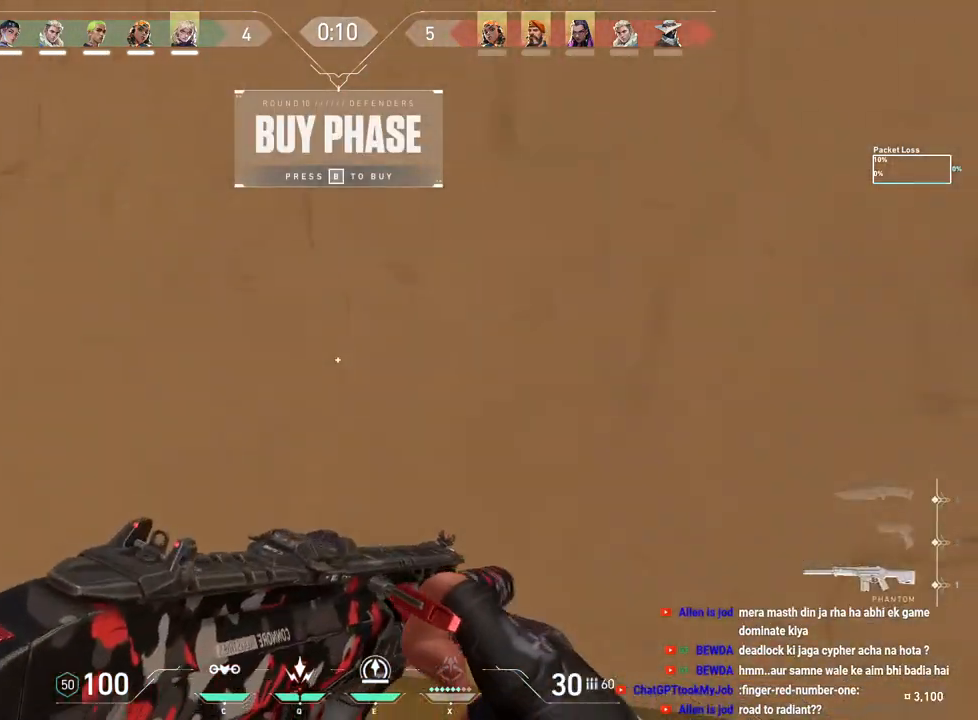
{"keys": ["d"], "mouse": [], "events": [[50, "w", "down"], [267, "w", "up"]]}
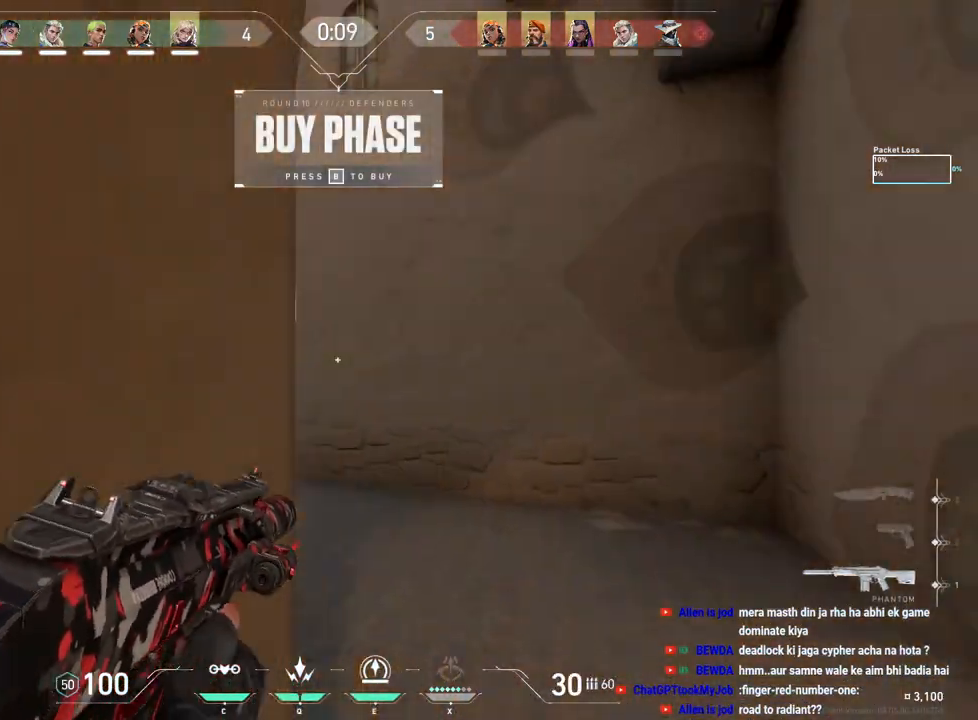
{"keys": ["a"], "mouse": ["right"], "events": [[133, "d", "up"], [150, "a", "down"], [267, "mouse_right", "down"], [333, "a", "up"], [367, "d", "down"], [367, "mouse_right", "up"], [417, "mouse_right", "down"], [483, "d", "up"], [500, "a", "down"]]}
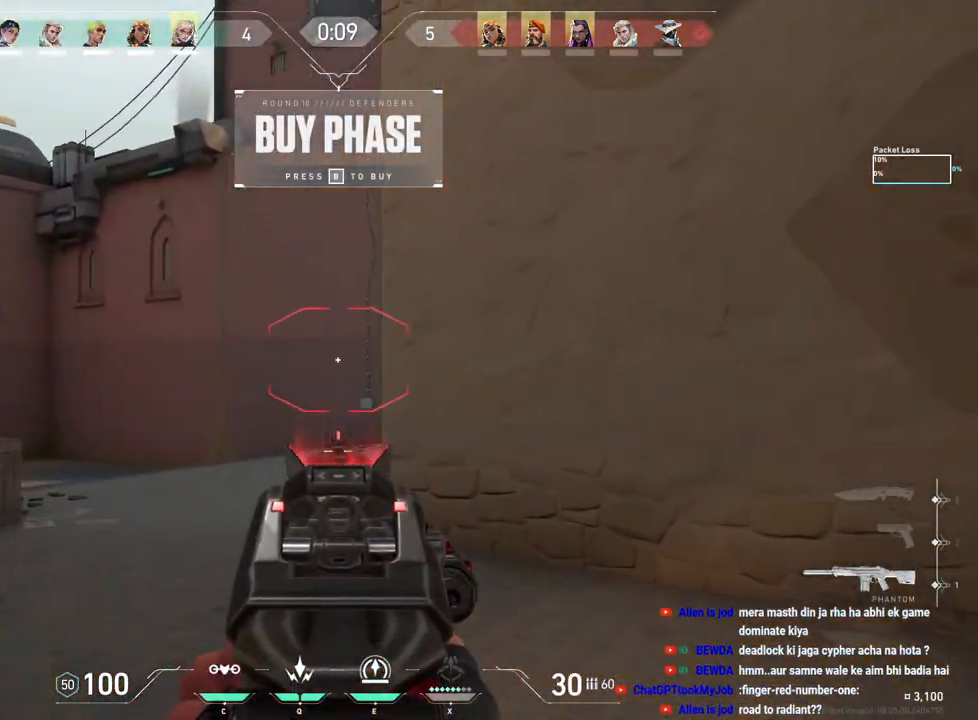
{"keys": ["w"], "mouse": [], "events": [[17, "mouse_right", "up"], [150, "a", "up"], [250, "d", "down"], [350, "w", "down"], [400, "d", "up"]]}
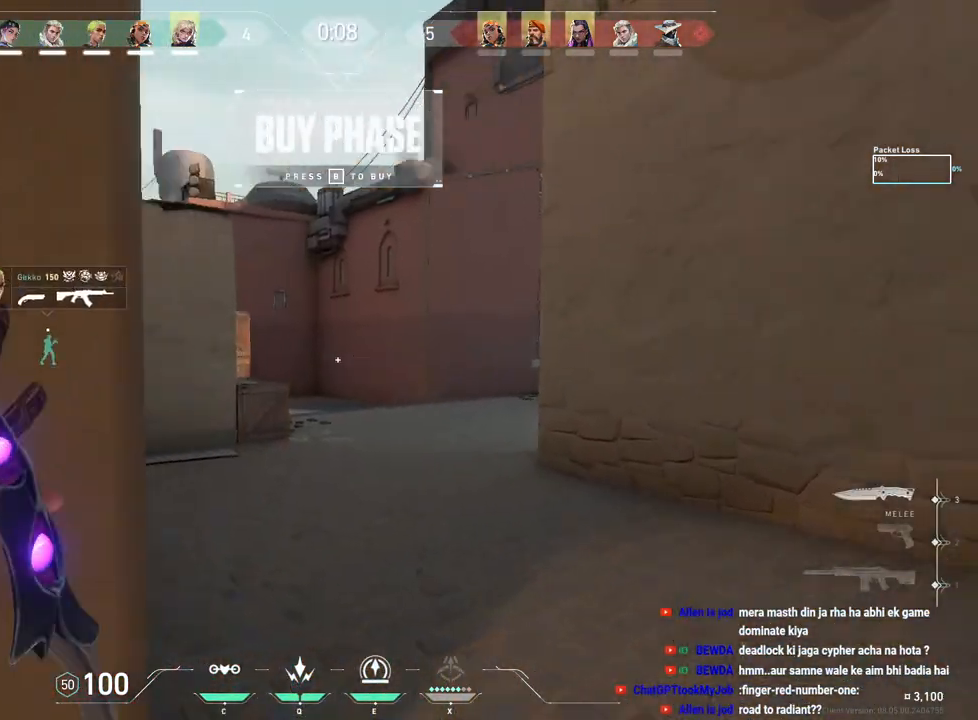
{"keys": ["a"], "mouse": ["right"], "events": [[100, "w", "up"], [283, "a", "down"], [383, "mouse_right", "down"]]}
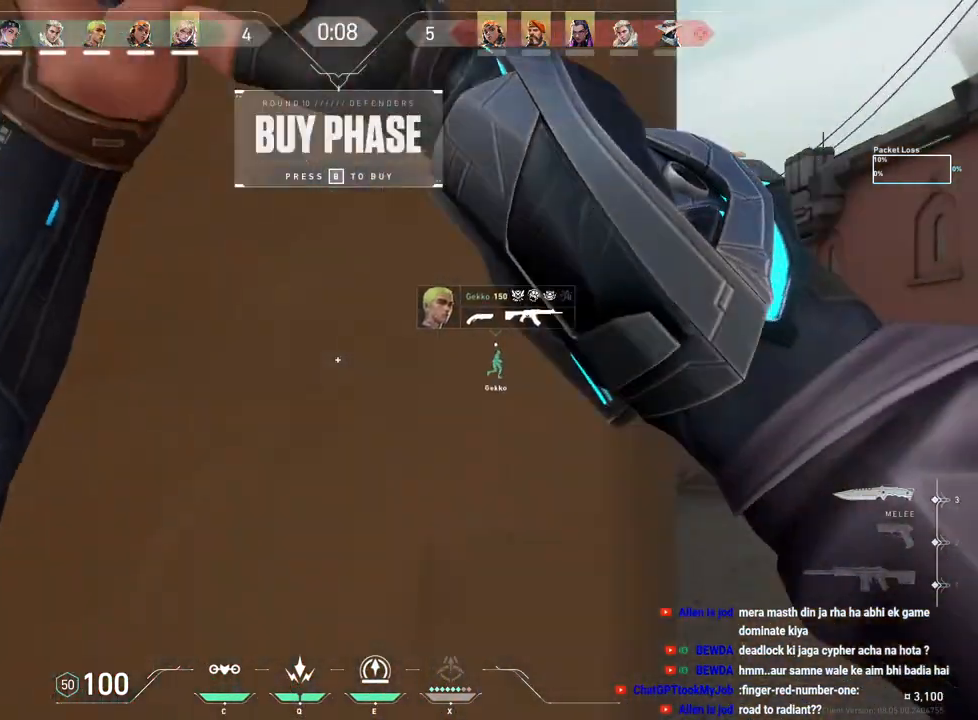
{"keys": ["w"], "mouse": [], "events": [[17, "mouse_right", "up"], [33, "w", "down"], [283, "a", "up"]]}
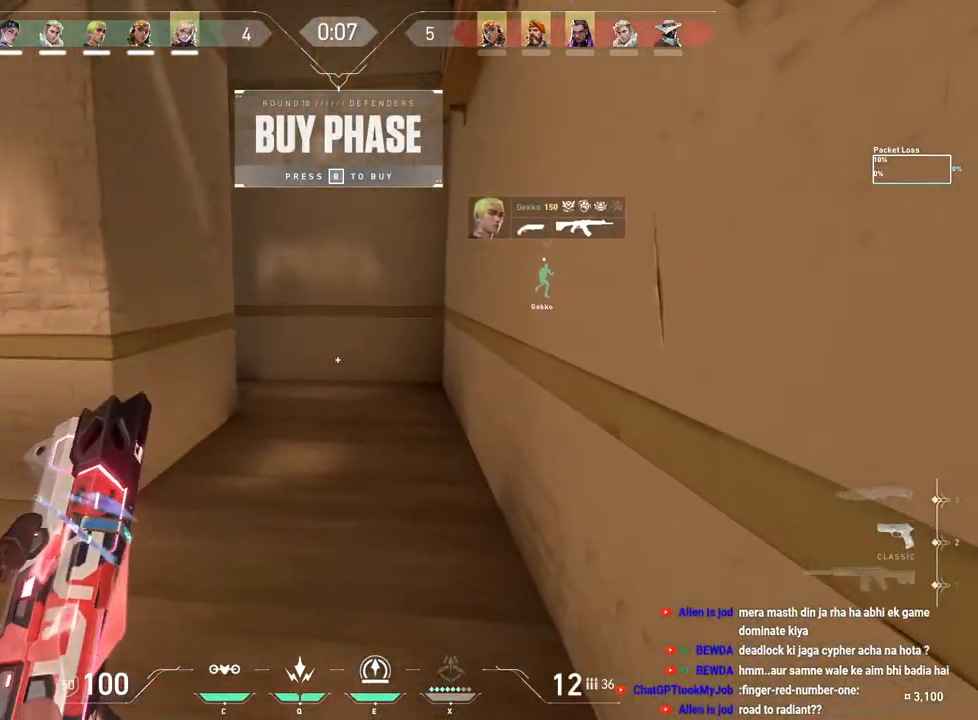
{"keys": ["tab", "w"], "mouse": [], "events": [[33, "tab", "down"]]}
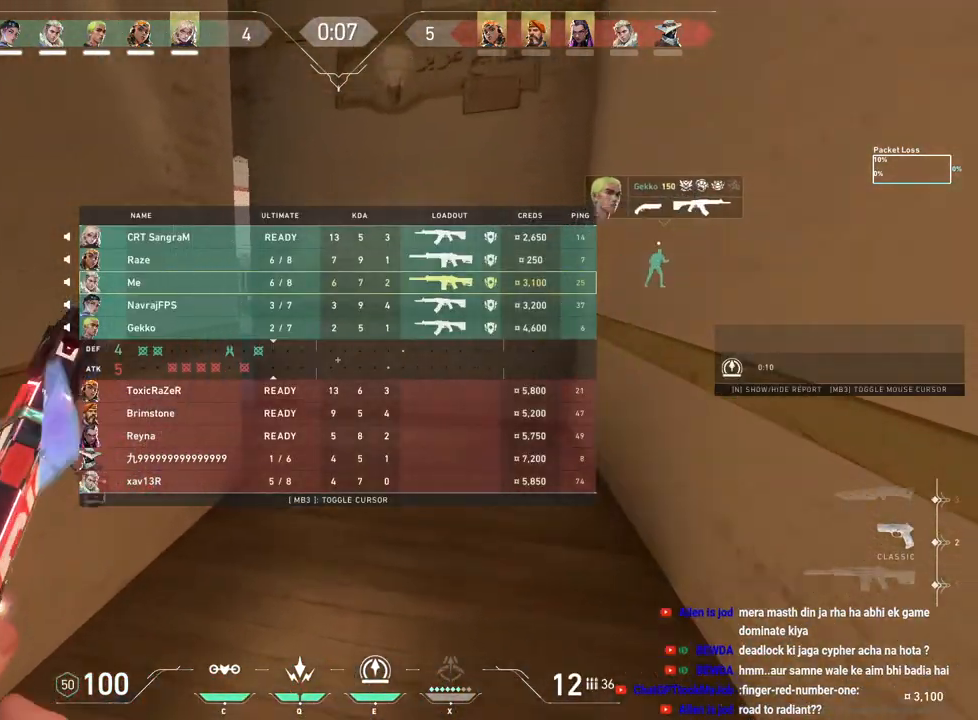
{"keys": ["w"], "mouse": [], "events": [[150, "d", "down"], [283, "d", "up"], [467, "tab", "up"]]}
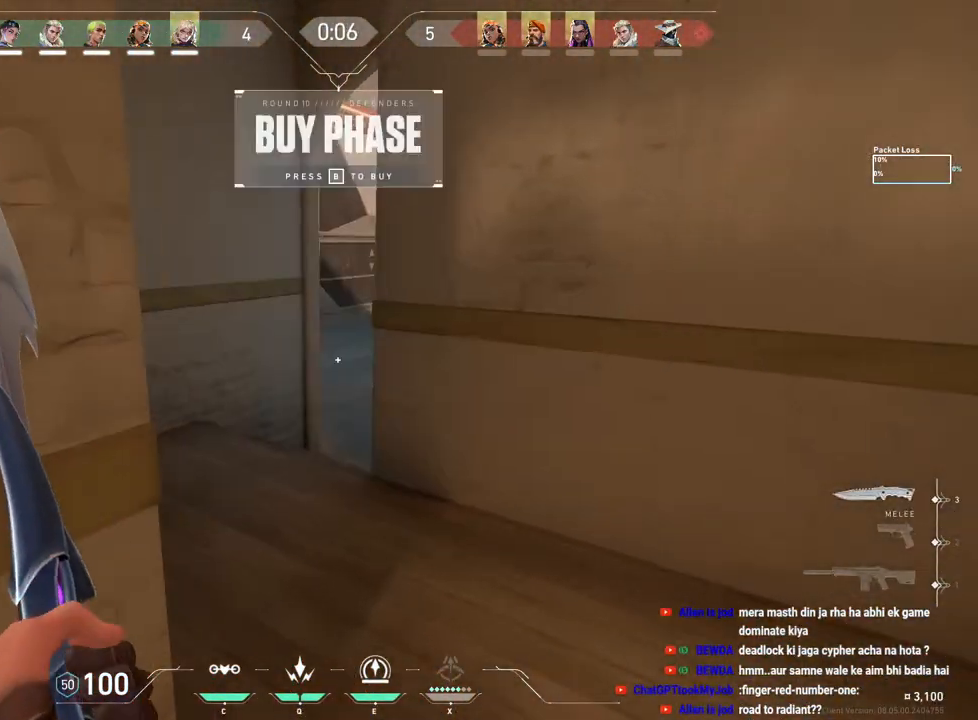
{"keys": ["a", "w"], "mouse": ["right"], "events": [[333, "a", "down"], [350, "mouse_right", "down"]]}
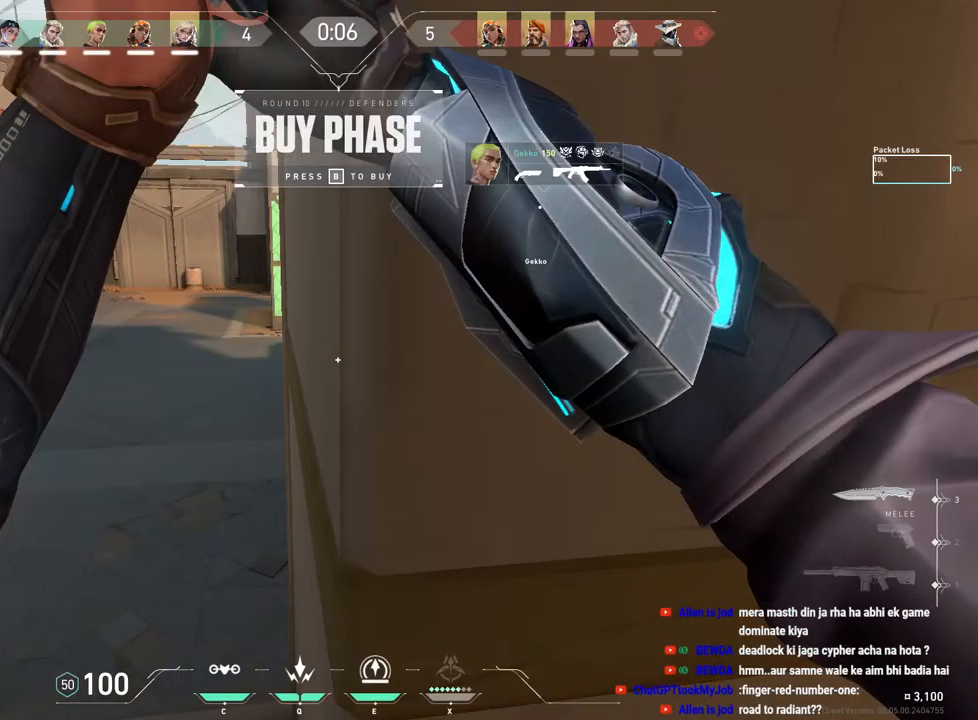
{"keys": ["w"], "mouse": [], "events": [[50, "mouse_right", "up"], [100, "a", "up"]]}
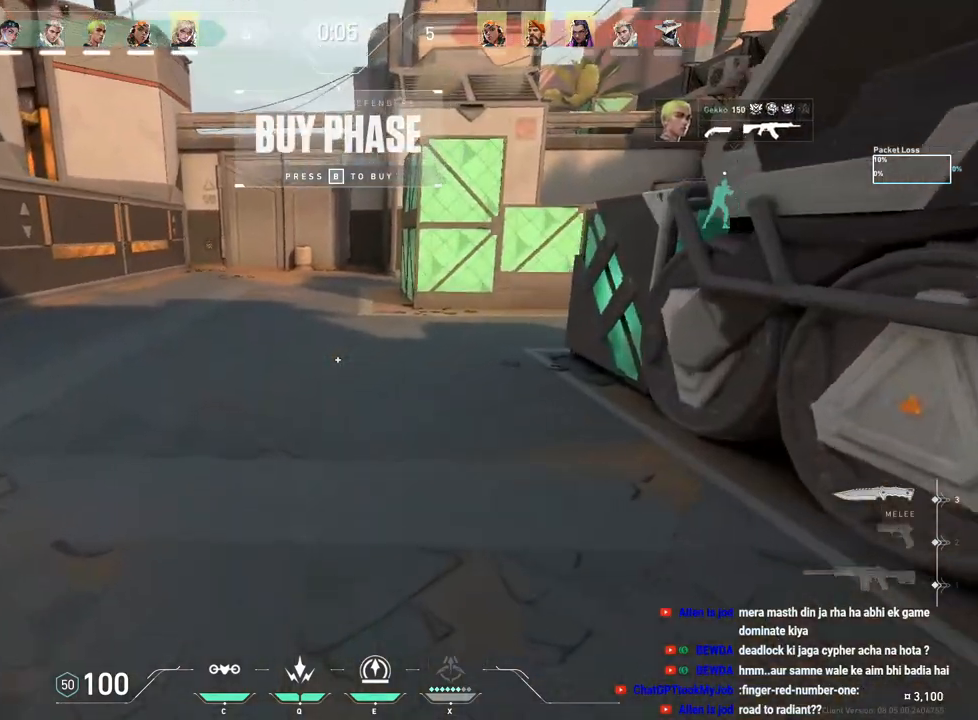
{"keys": ["a", "w"], "mouse": [], "events": [[117, "a", "down"]]}
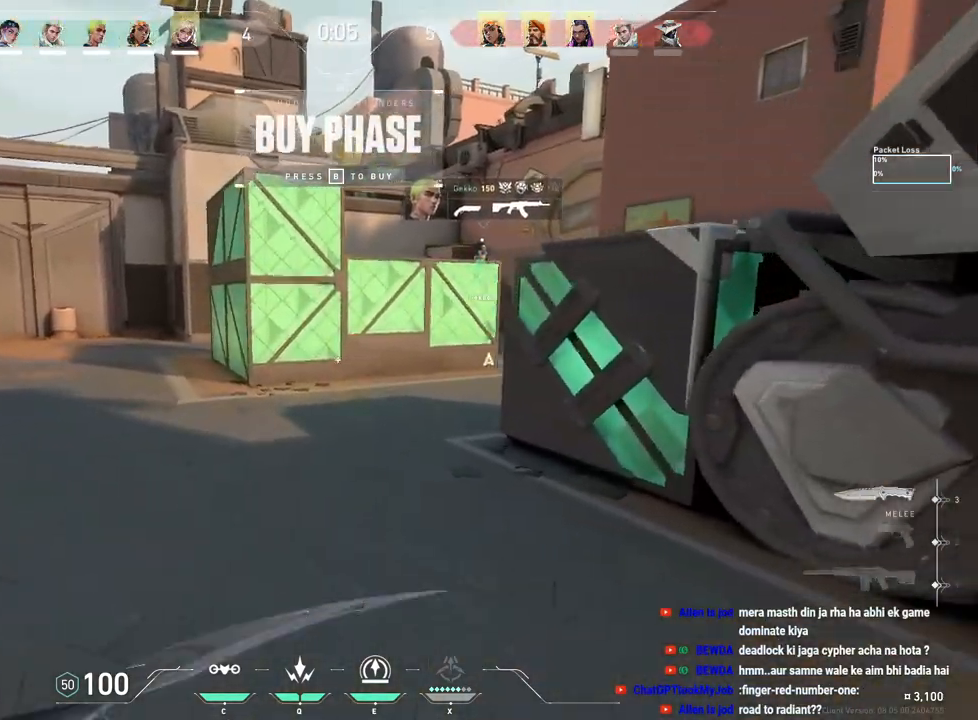
{"keys": ["d"], "mouse": [], "events": [[300, "w", "up"], [417, "a", "up"], [433, "d", "down"]]}
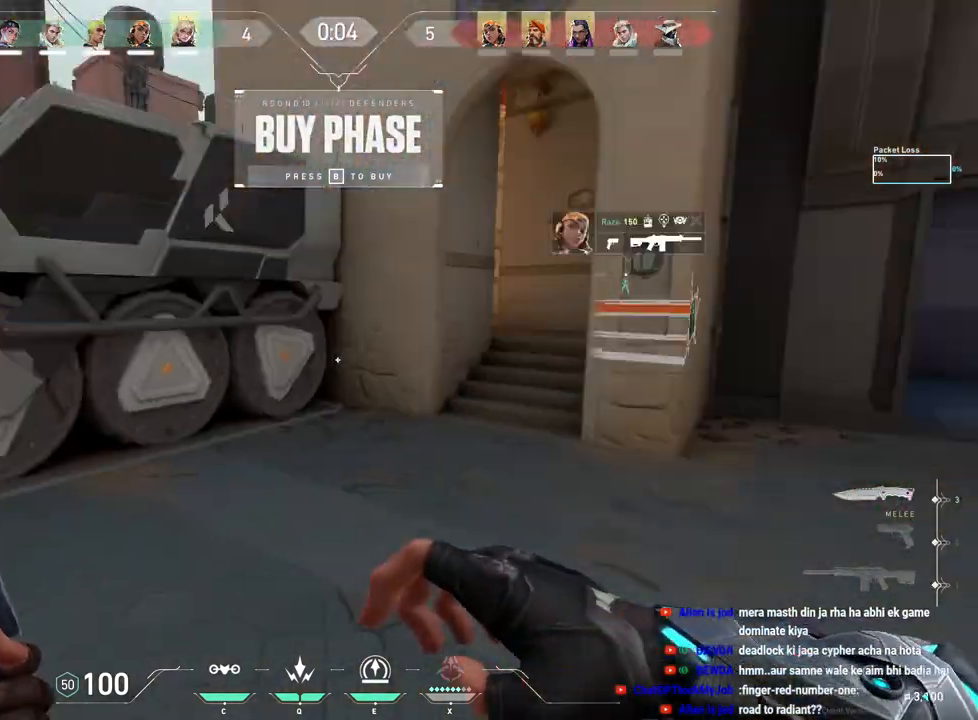
{"keys": ["w"], "mouse": [], "events": [[183, "w", "down"], [217, "d", "up"]]}
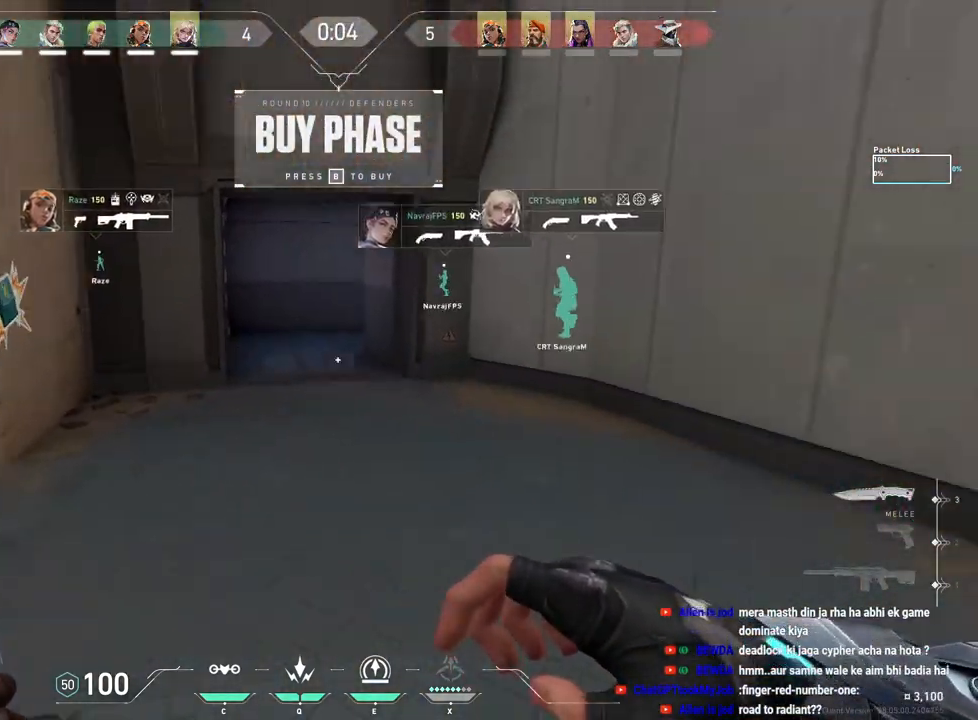
{"keys": ["tab", "w"], "mouse": [], "events": [[33, "mouse_right", "down"], [150, "mouse_right", "up"], [200, "tab", "down"]]}
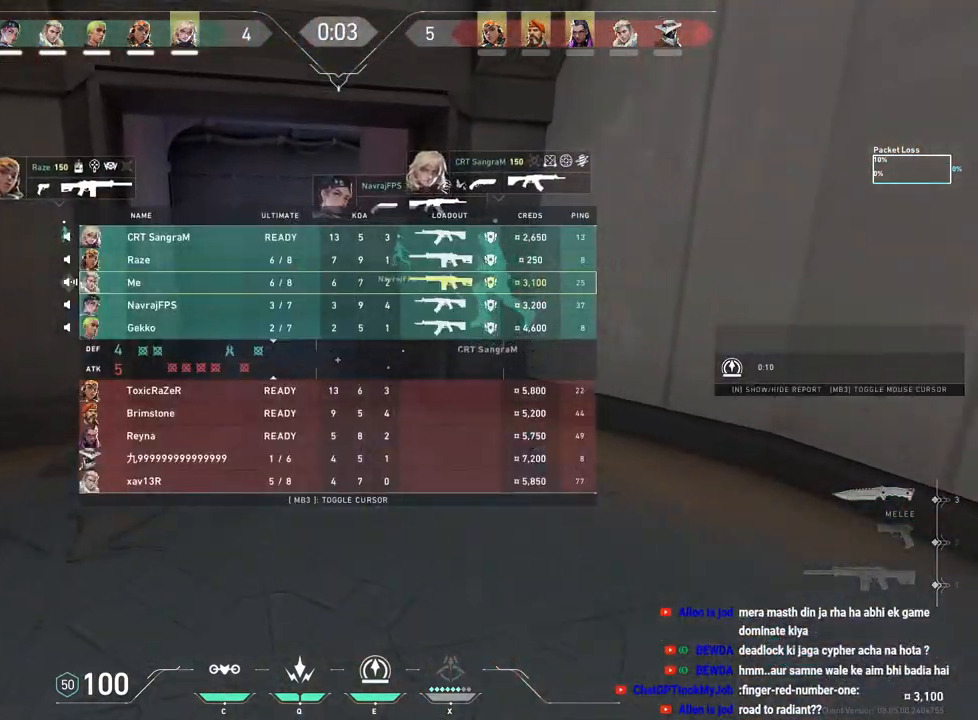
{"keys": ["w"], "mouse": [], "events": [[250, "tab", "up"]]}
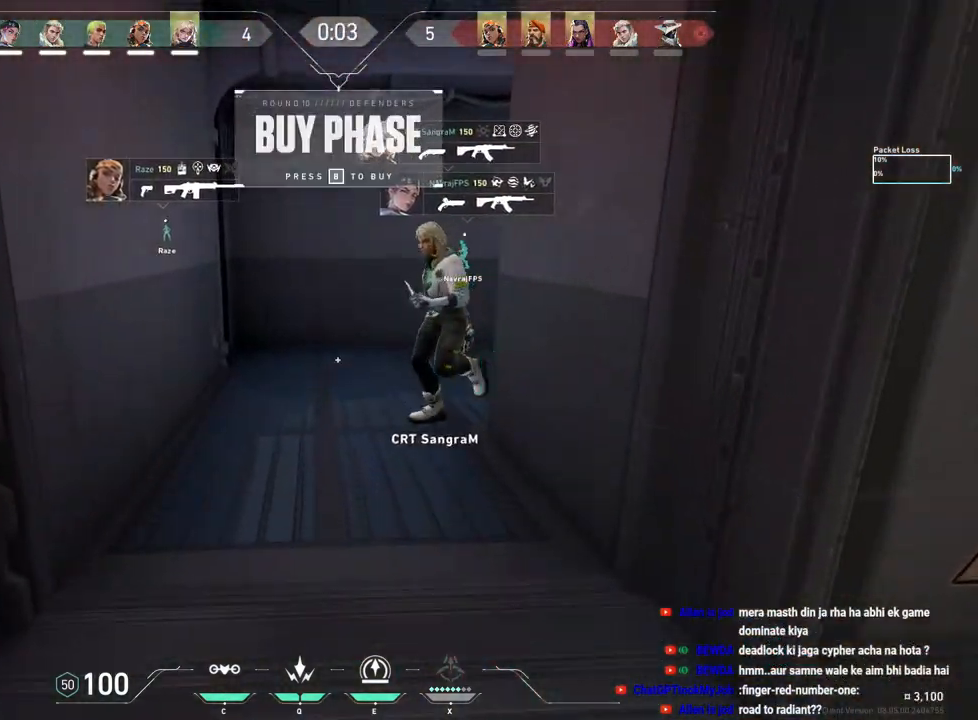
{"keys": ["a", "w"], "mouse": [], "events": [[333, "a", "down"]]}
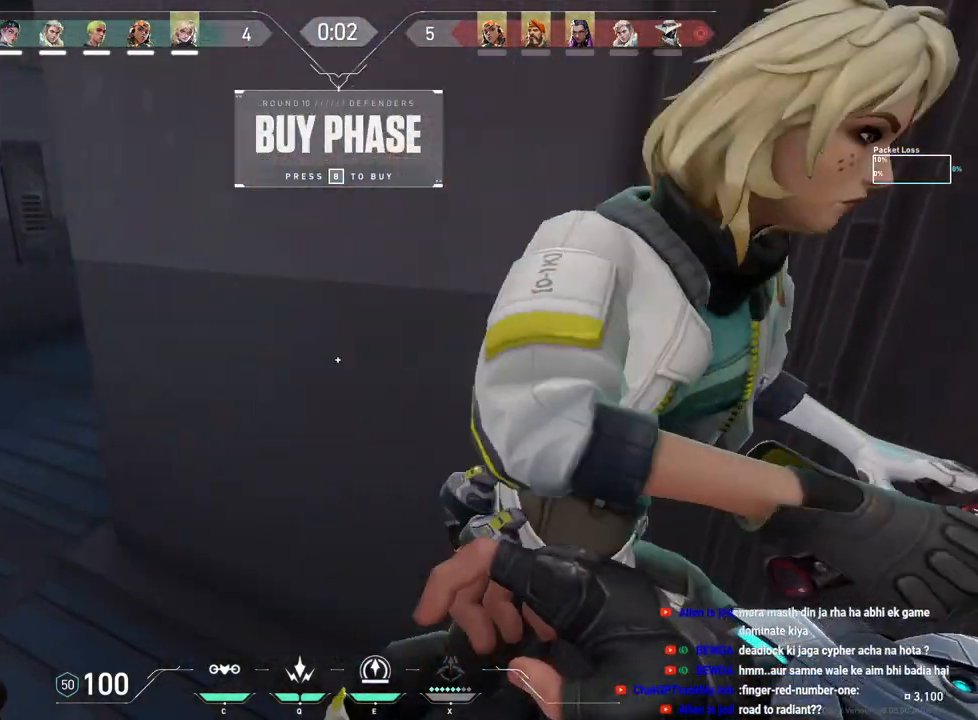
{"keys": ["a", "w"], "mouse": ["right"], "events": [[400, "mouse_right", "down"]]}
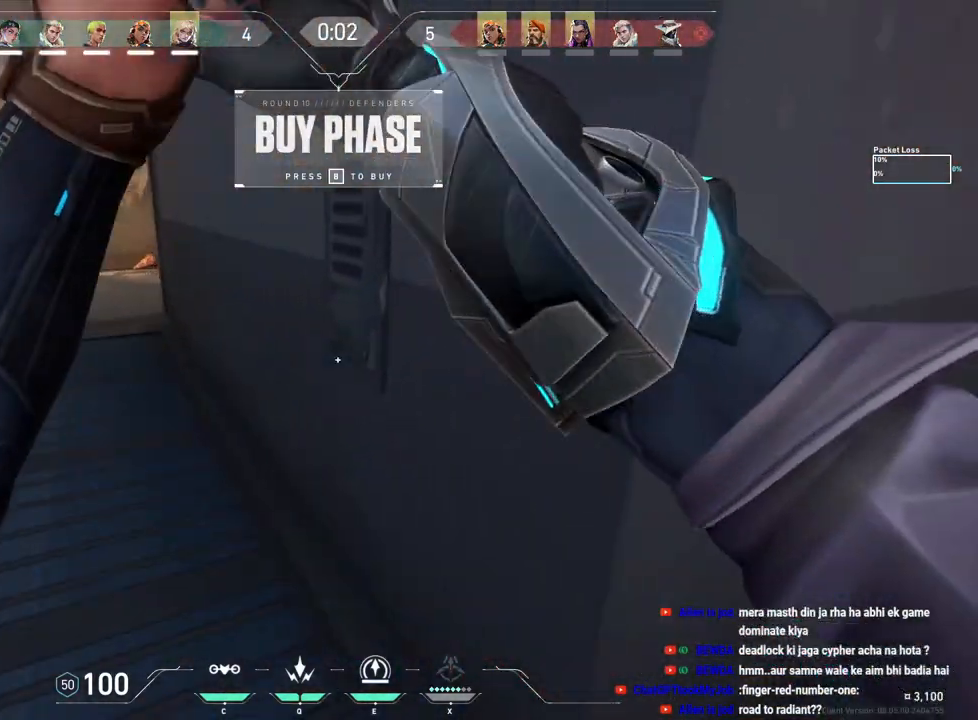
{"keys": ["d"], "mouse": [], "events": [[50, "mouse_right", "up"], [67, "a", "up"], [83, "w", "up"], [350, "d", "down"]]}
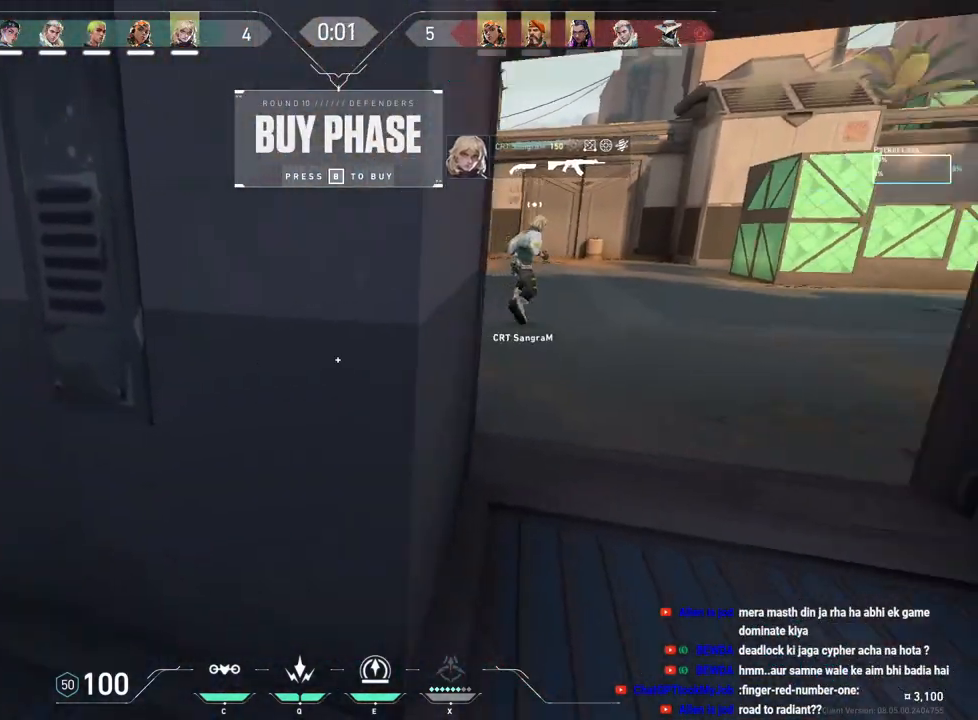
{"keys": ["w"], "mouse": [], "events": [[17, "d", "up"], [33, "w", "down"]]}
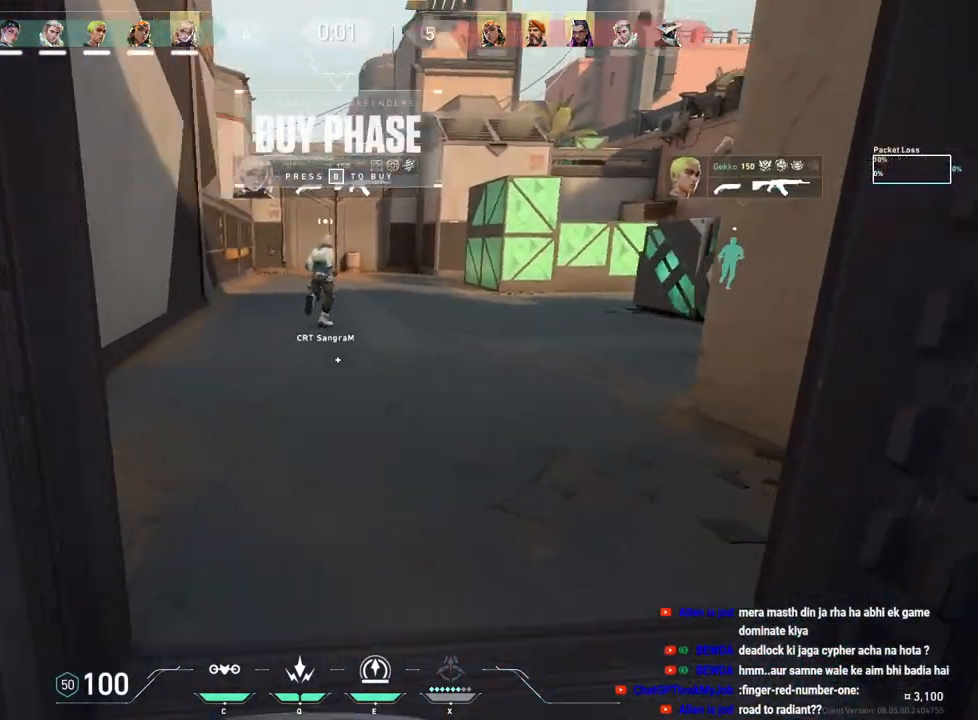
{"keys": ["a"], "mouse": [], "events": [[183, "a", "down"], [400, "w", "up"]]}
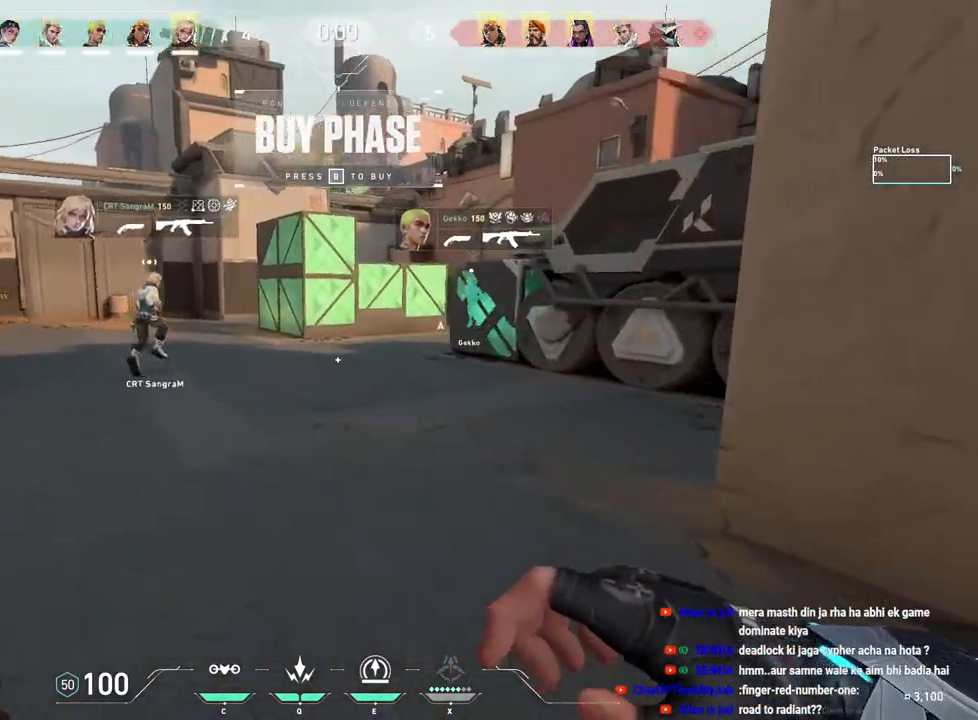
{"keys": [], "mouse": [], "events": [[500, "a", "up"]]}
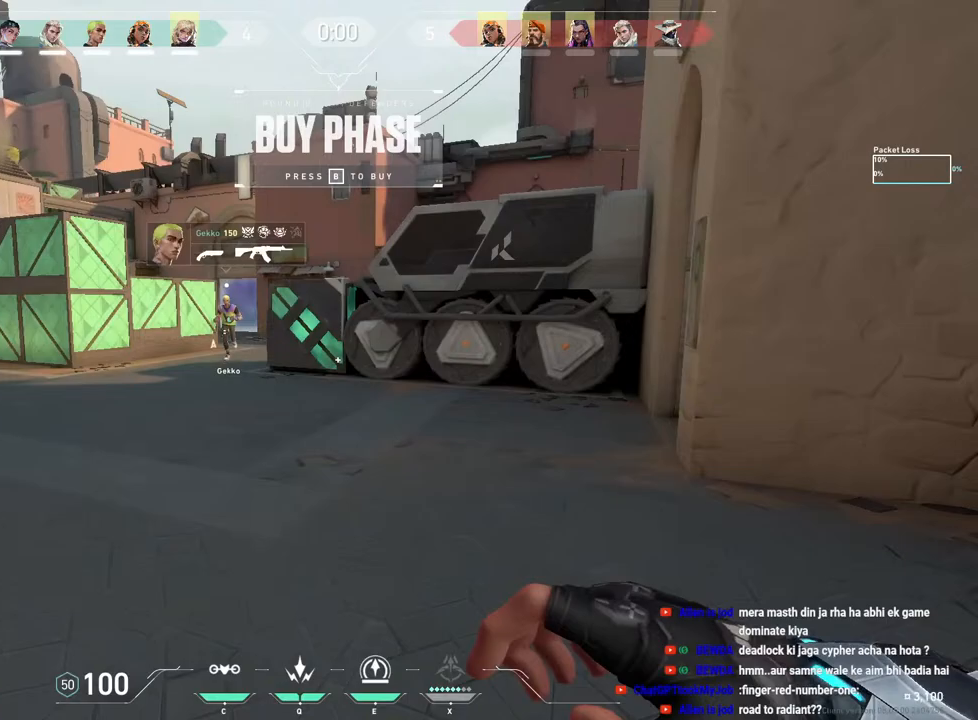
{"keys": [], "mouse": [], "events": [[200, "d", "down"], [233, "d", "up"]]}
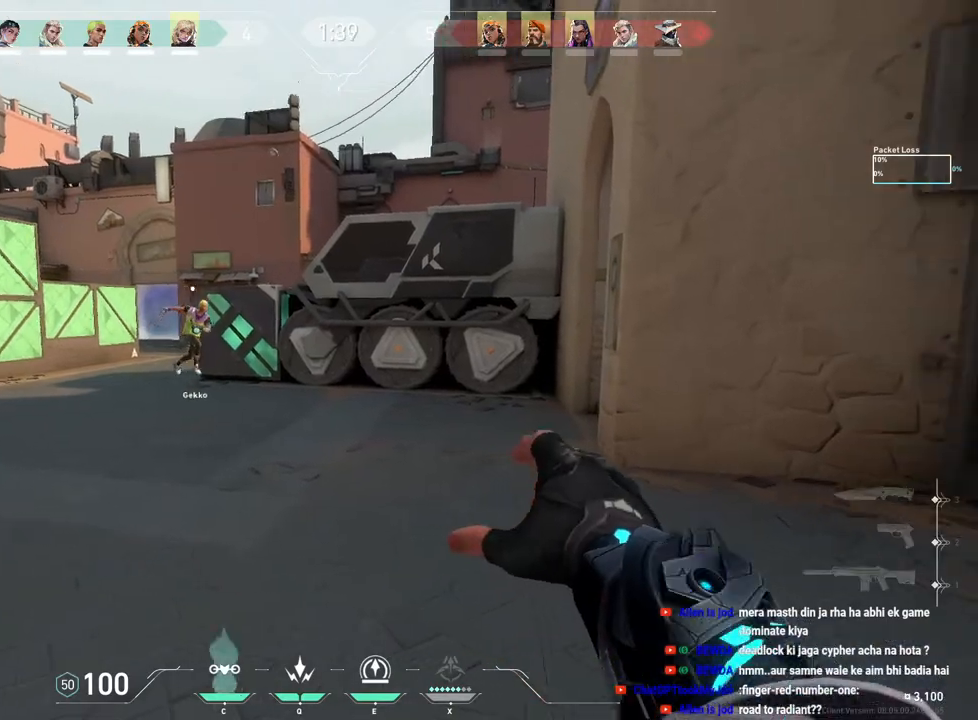
{"keys": ["d", "shift"], "mouse": [], "events": [[33, "w", "down"], [150, "d", "down"], [433, "w", "up"], [467, "shift", "down"]]}
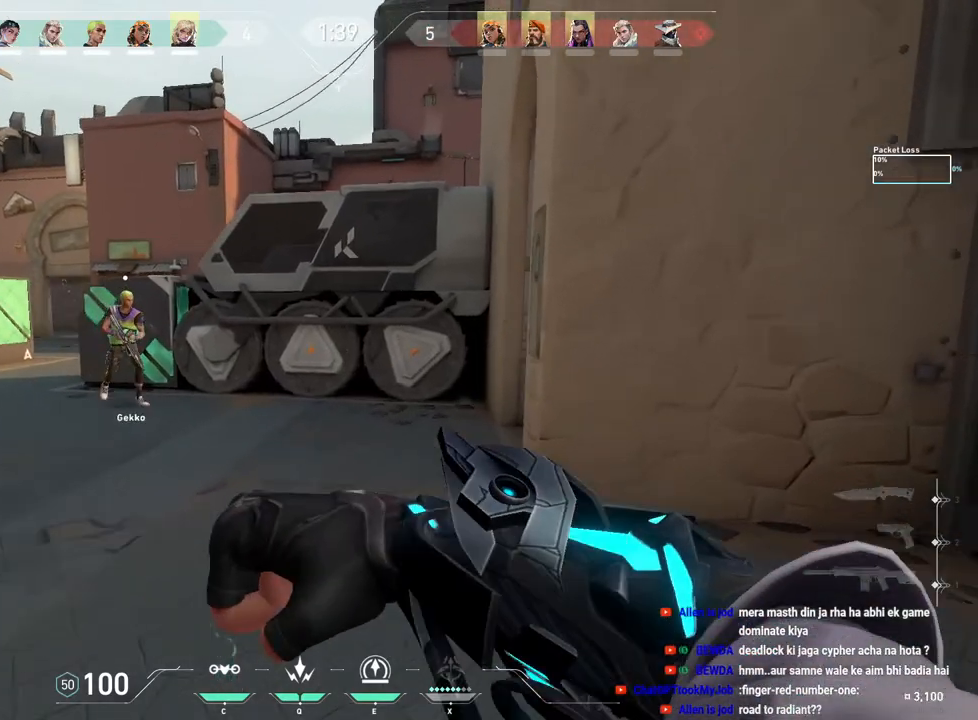
{"keys": ["d", "shift"], "mouse": [], "events": [[50, "space", "down"], [150, "space", "up"]]}